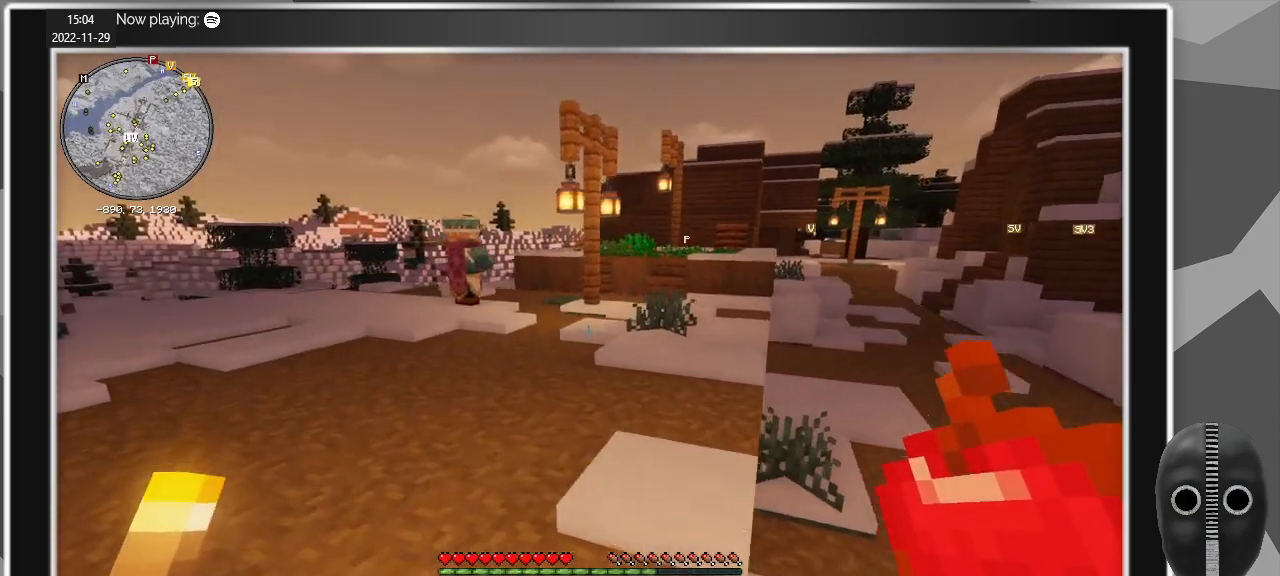
Gameplay with keyboard and mouse; each line is a JSON object with the keys and mouse buttons held at the frame after it. "events" lists presses ("down") and releases ("up") of "a", "caps_lock", "ctrl", "d", "e", "escape", "f", "q", "r", "s", "shift", "space", "t", "tab", "w", "mouse_left", "mouse_wheel" and "mouse_right" between this image and that frame as [ms after this image, input, new state], when the widget could be followed in between. "mouse_left", "mouse_wheel", "mouse_right" = the "left", "wheel", "right" buttons of the "mouse" list. No other keys are recorded. Fast repeated clicks can show as one long hold. "wheel" means that the mouse wheel is clicked or scrolled. Mouse movement is not recorded.
{"keys": ["a", "w"], "mouse": [], "events": [[200, "space", "down"], [300, "space", "up"], [484, "a", "down"]]}
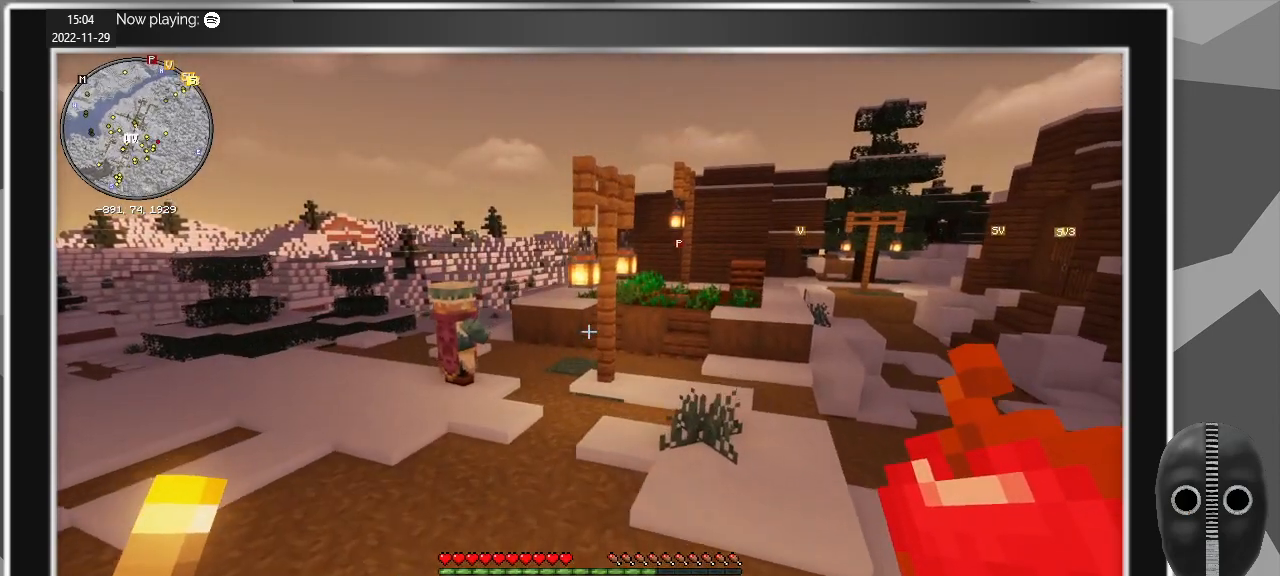
{"keys": ["a", "w"], "mouse": [], "events": []}
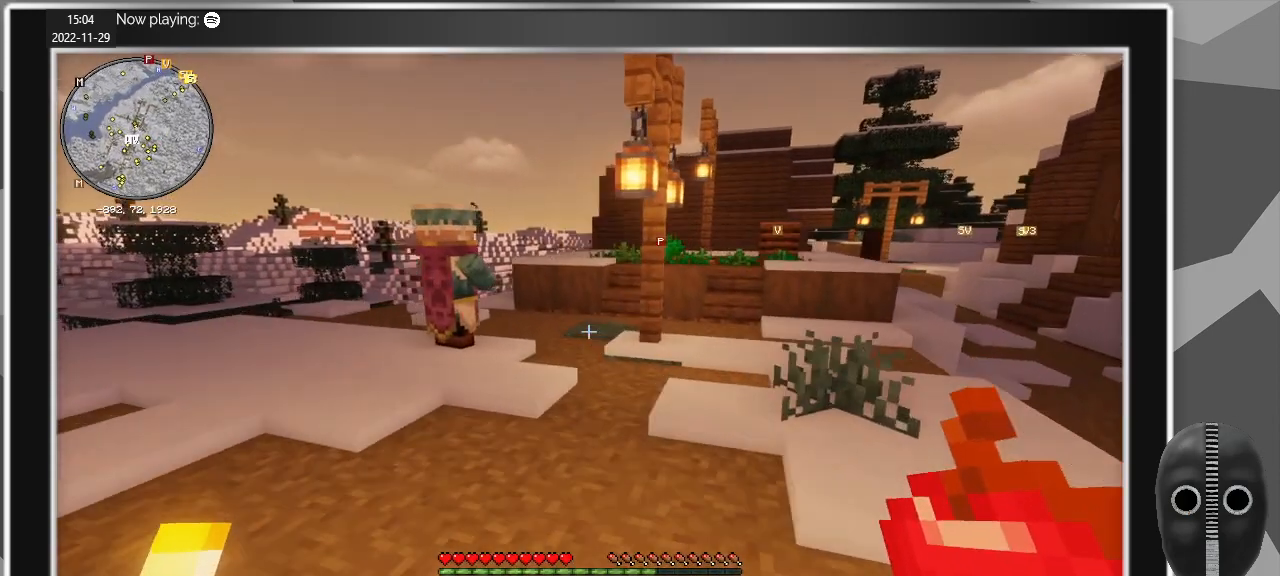
{"keys": ["w"], "mouse": [], "events": [[434, "a", "up"]]}
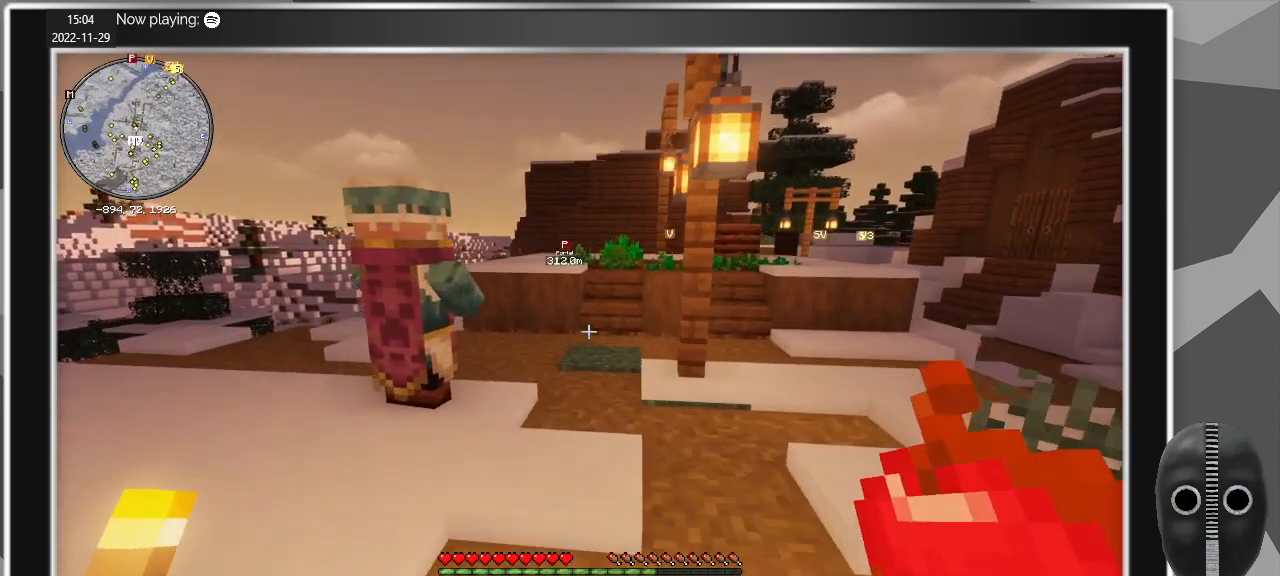
{"keys": ["w"], "mouse": [], "events": []}
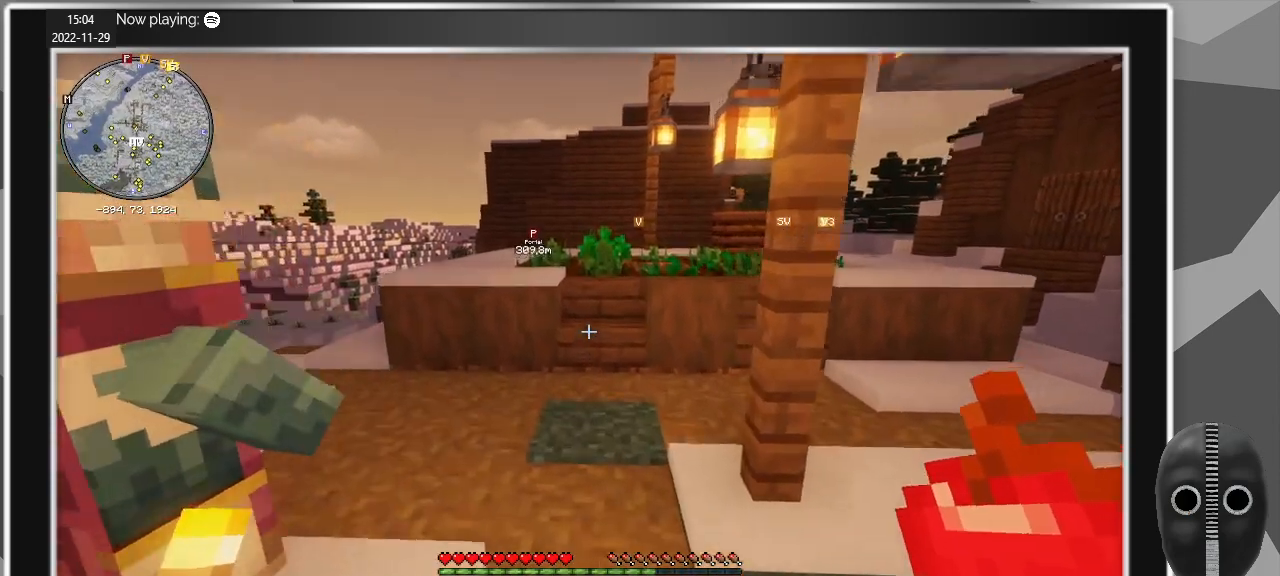
{"keys": ["a", "w"], "mouse": [], "events": [[367, "a", "down"]]}
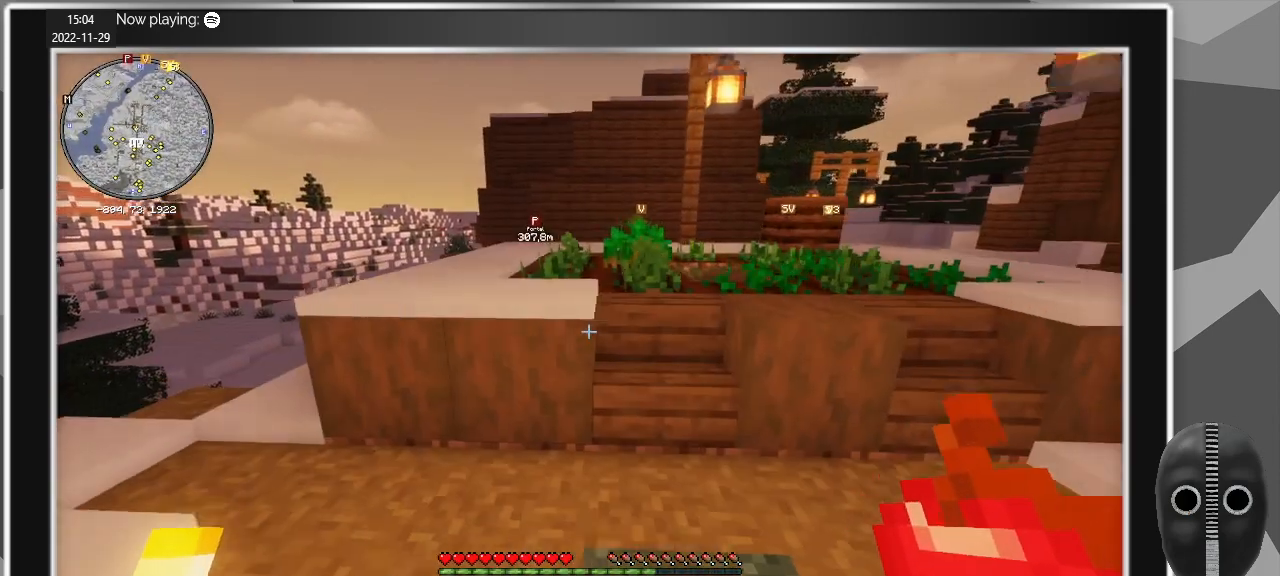
{"keys": ["a", "space", "w"], "mouse": [], "events": [[284, "a", "up"], [434, "space", "down"], [467, "a", "down"]]}
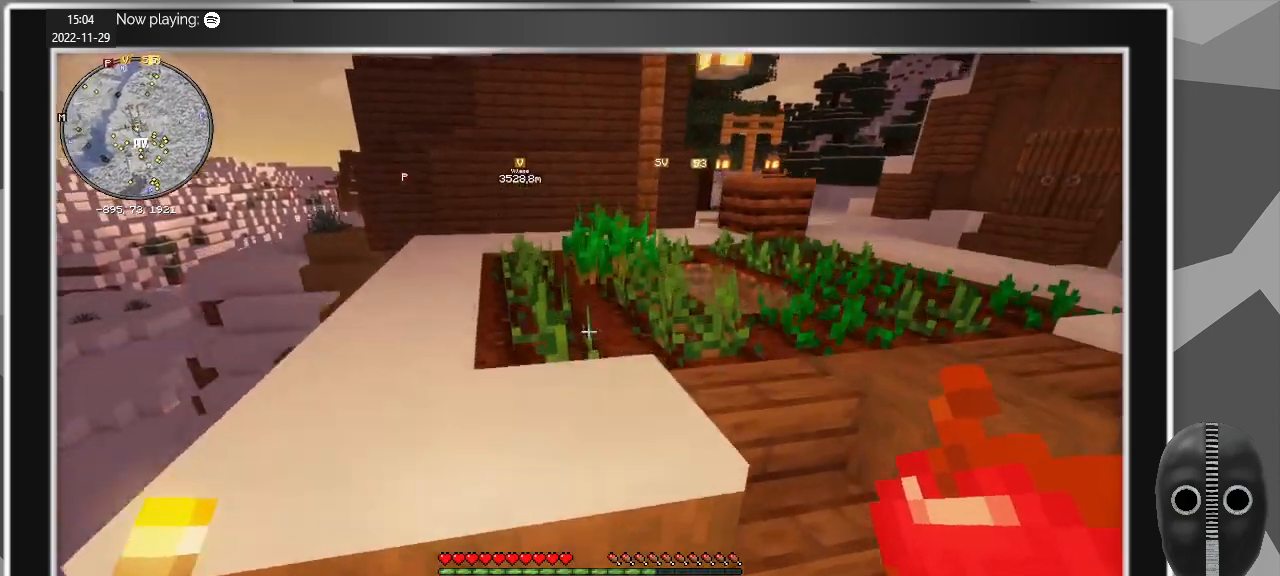
{"keys": ["a", "w"], "mouse": [], "events": [[17, "space", "up"]]}
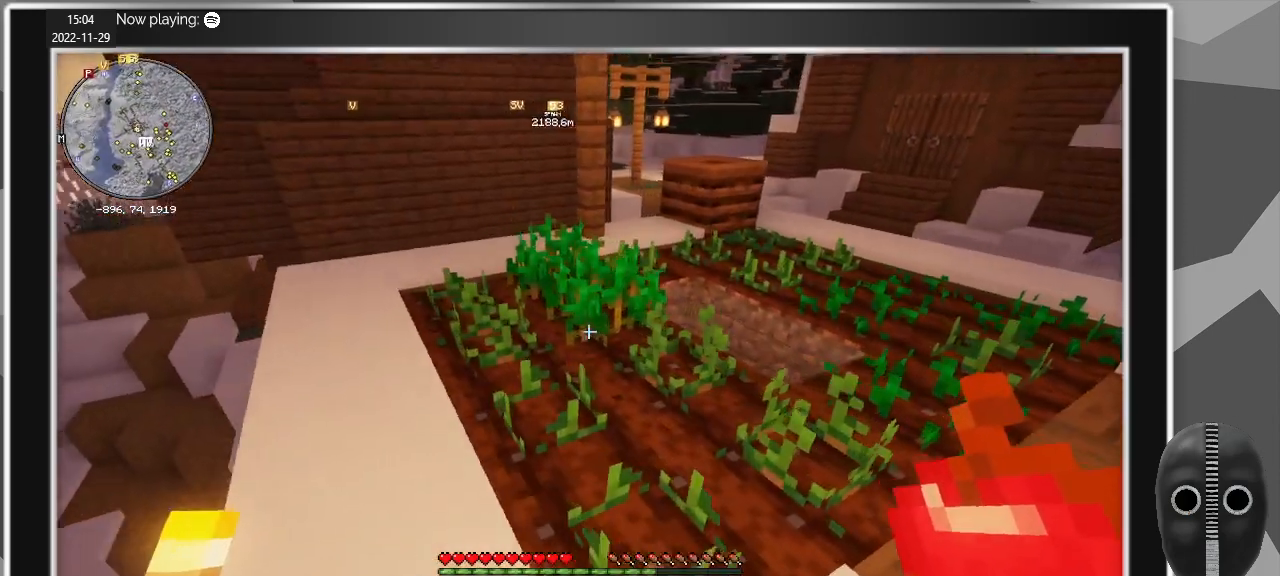
{"keys": ["a", "w"], "mouse": [], "events": []}
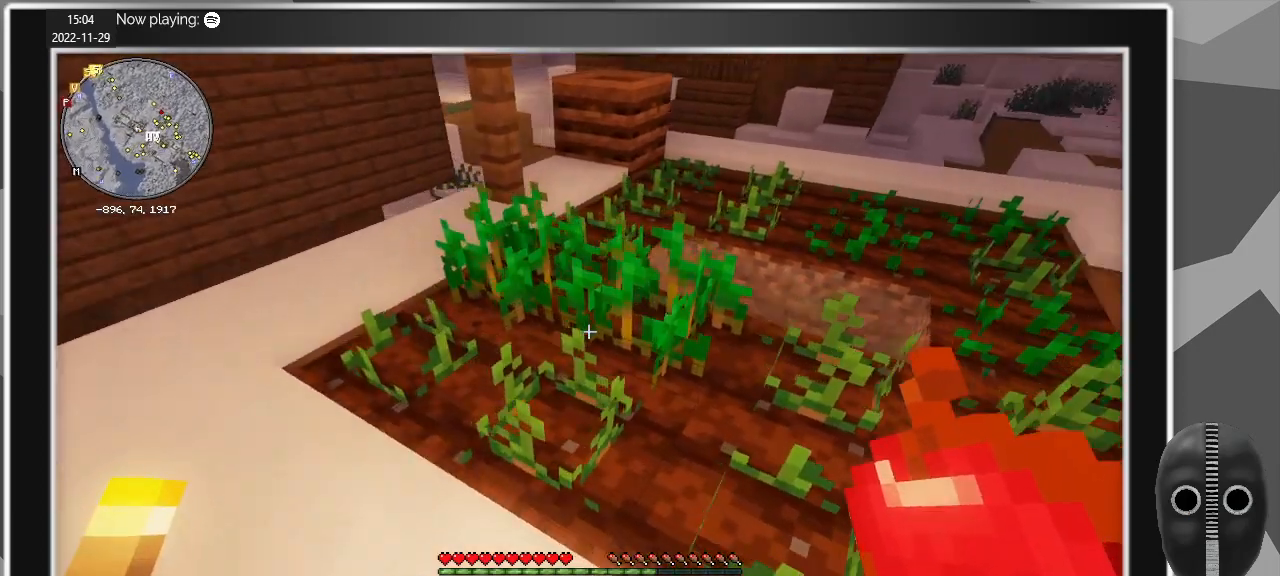
{"keys": [], "mouse": [], "events": [[150, "a", "up"], [150, "w", "up"]]}
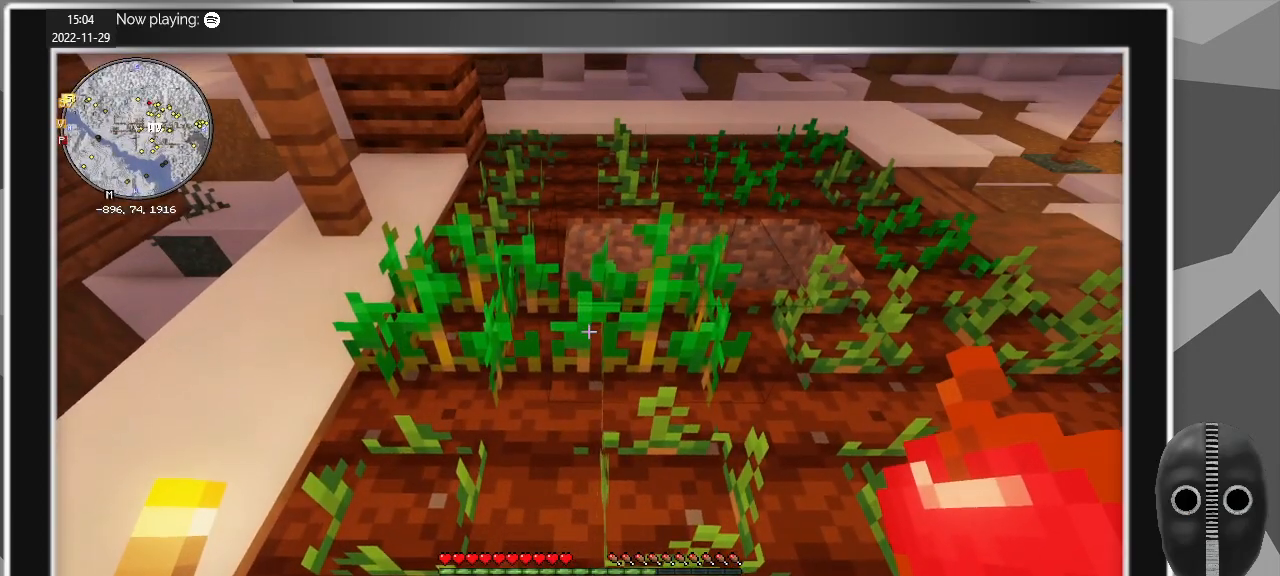
{"keys": ["a", "w"], "mouse": [], "events": [[250, "a", "down"], [350, "w", "down"]]}
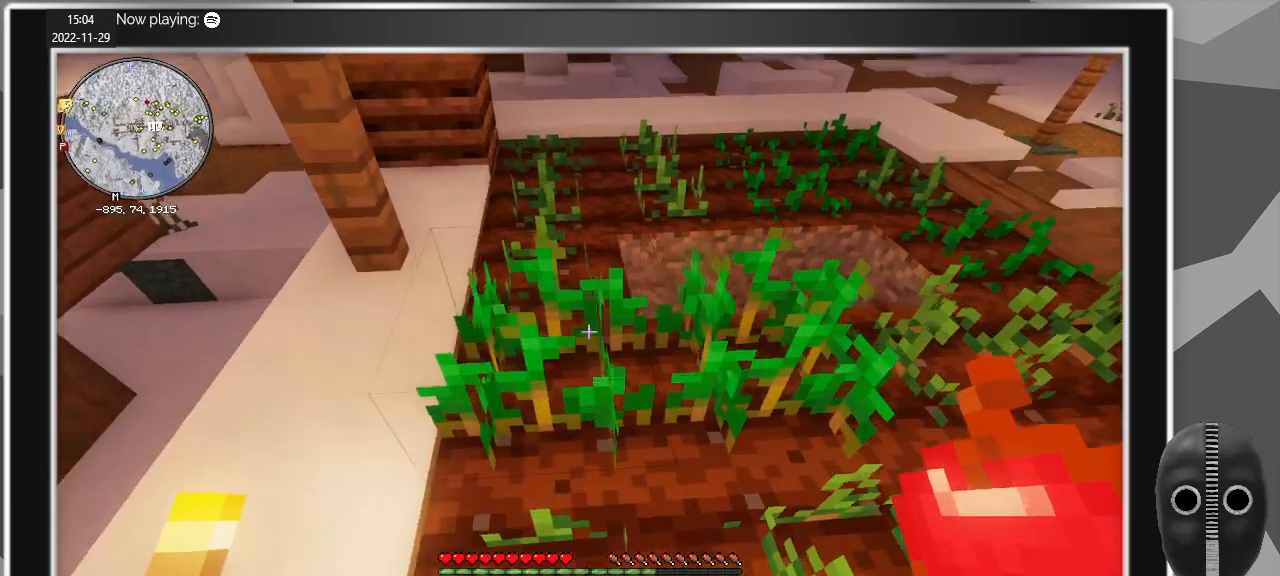
{"keys": [], "mouse": [], "events": [[267, "a", "up"], [317, "w", "up"]]}
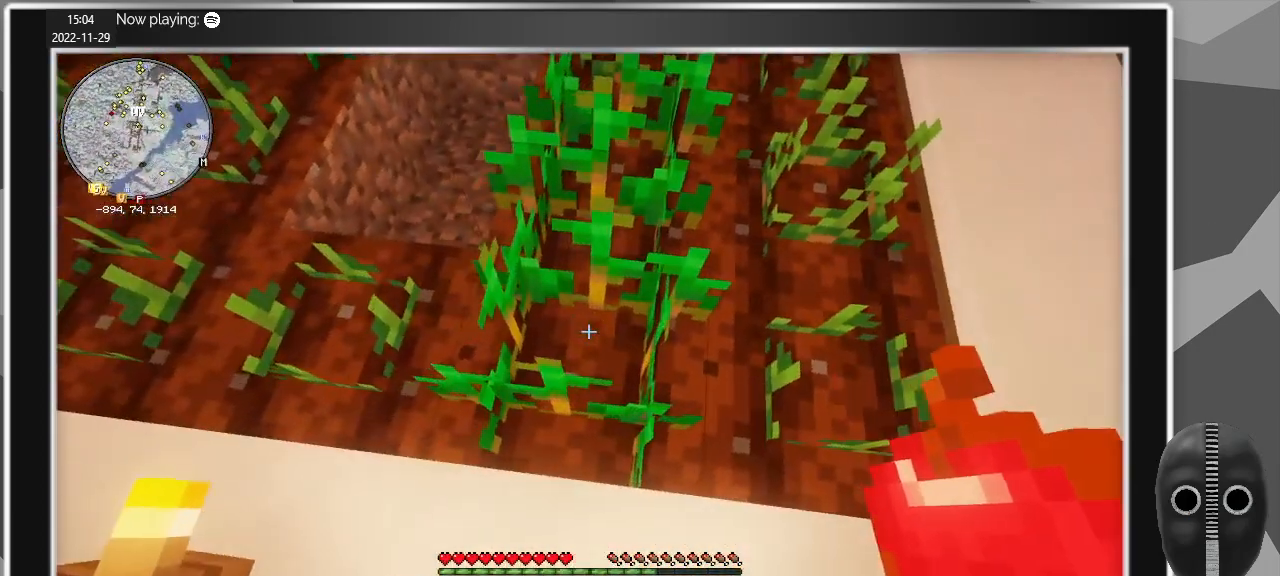
{"keys": [], "mouse": [], "events": [[200, "mouse_left", "down"], [234, "mouse_left", "up"]]}
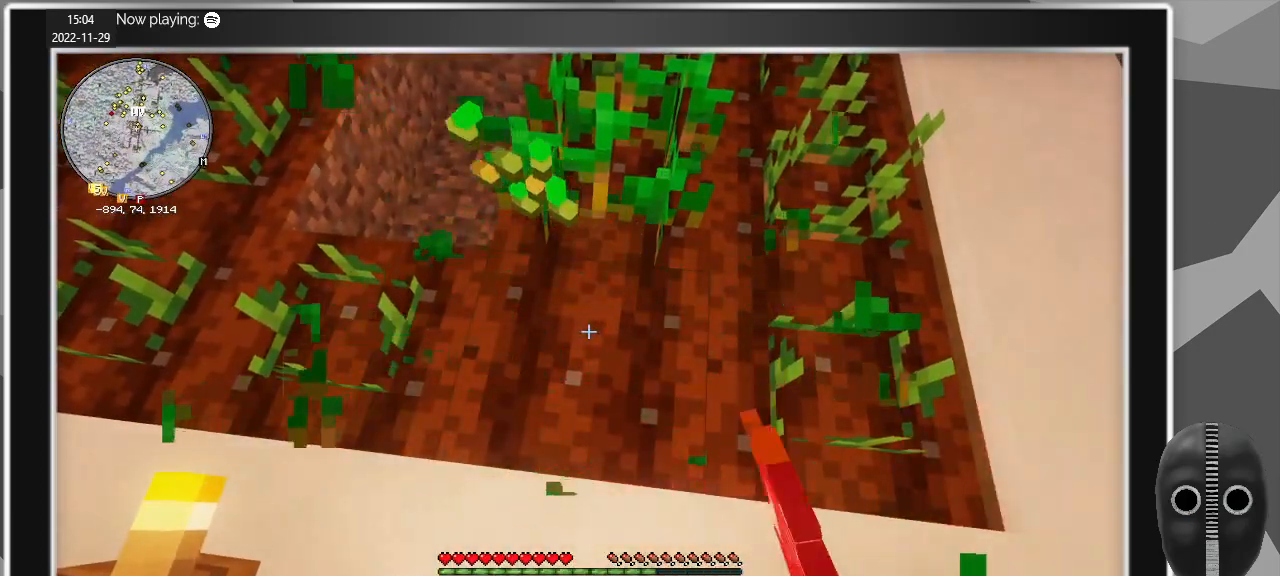
{"keys": [], "mouse": [], "events": []}
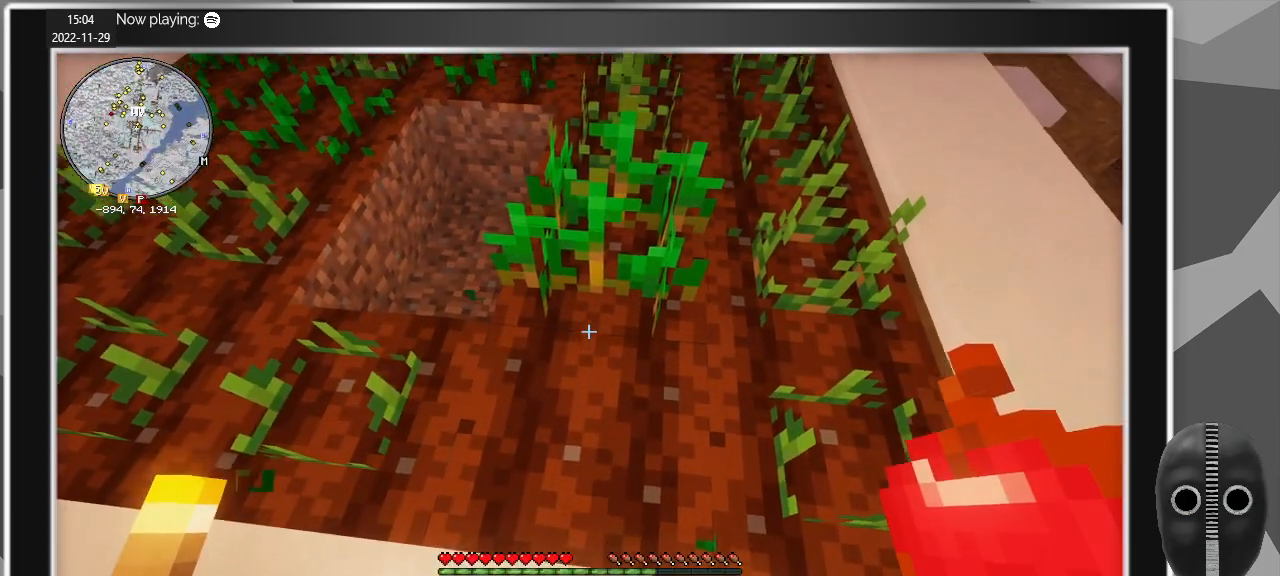
{"keys": ["w"], "mouse": [], "events": [[500, "w", "down"]]}
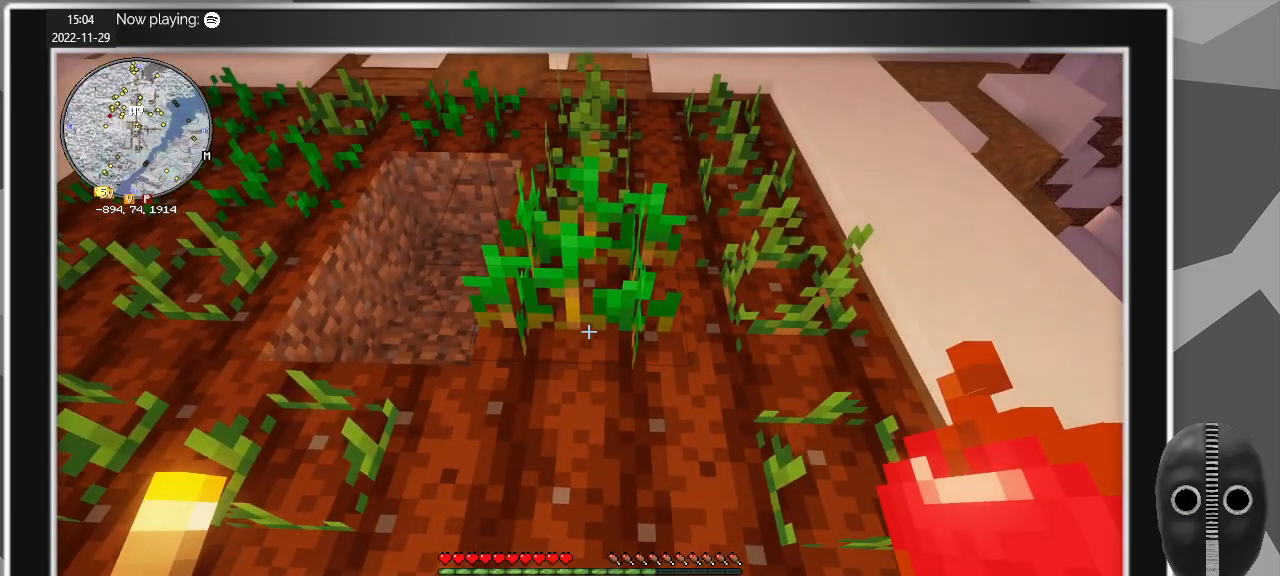
{"keys": [], "mouse": [], "events": [[150, "w", "up"]]}
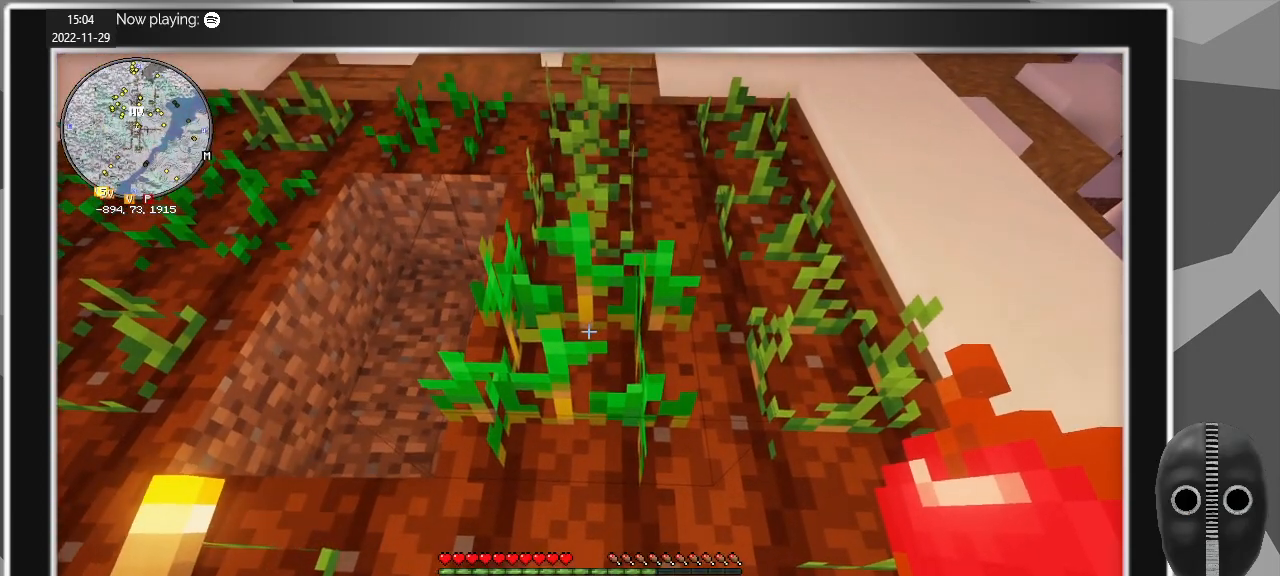
{"keys": [], "mouse": [], "events": [[117, "s", "down"], [350, "s", "up"], [400, "e", "down"], [484, "e", "up"]]}
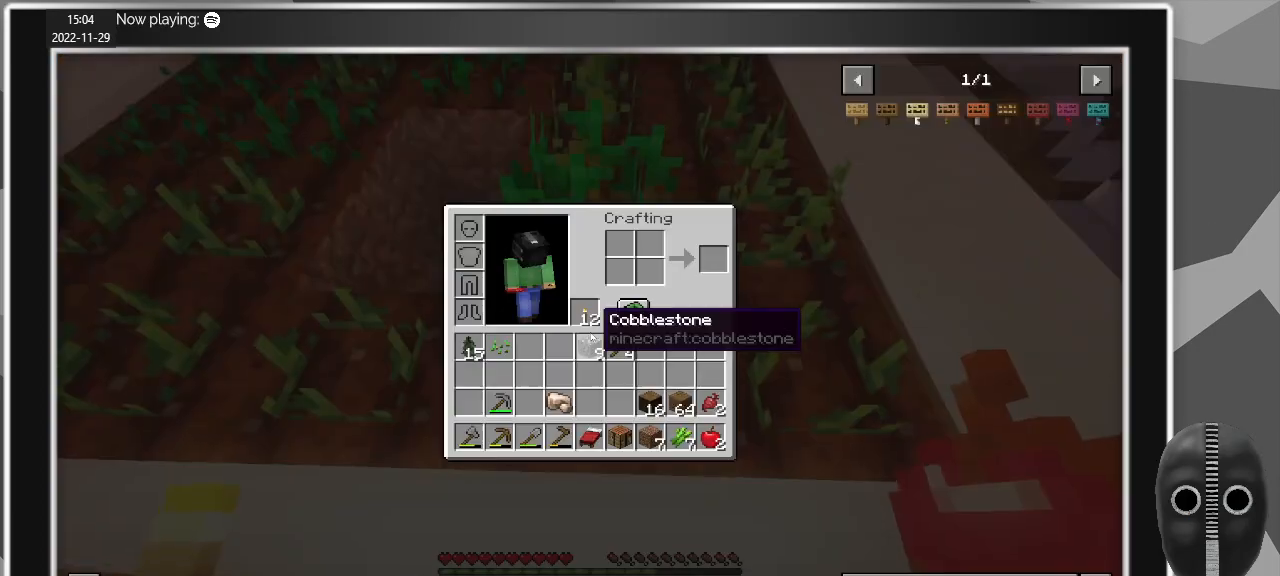
{"keys": [], "mouse": [], "events": []}
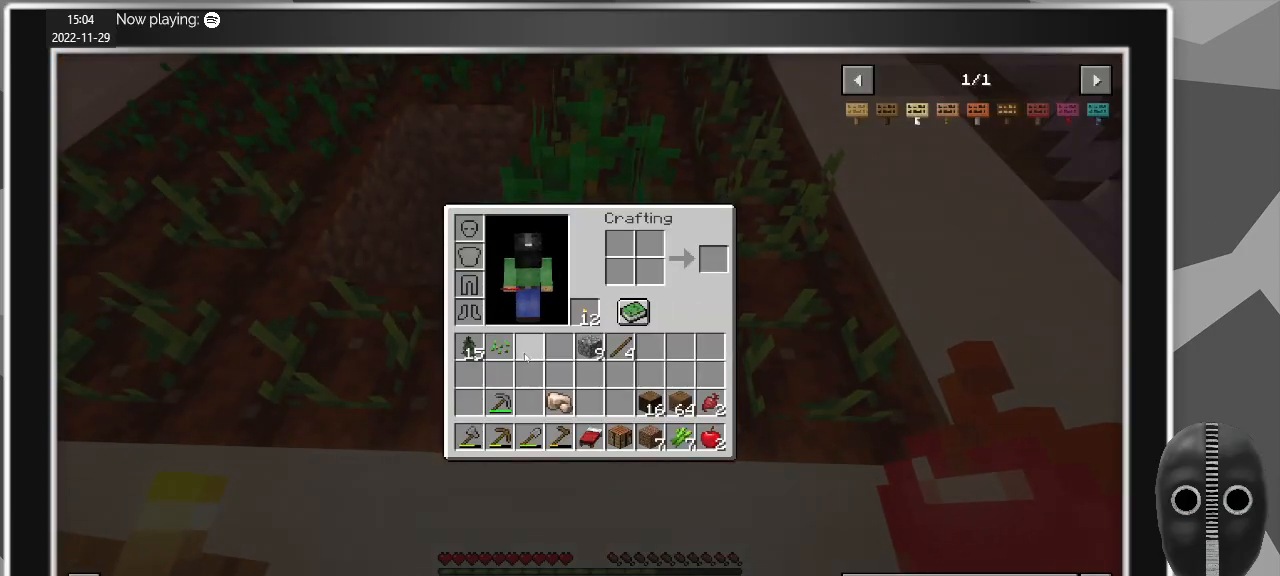
{"keys": [], "mouse": [], "events": []}
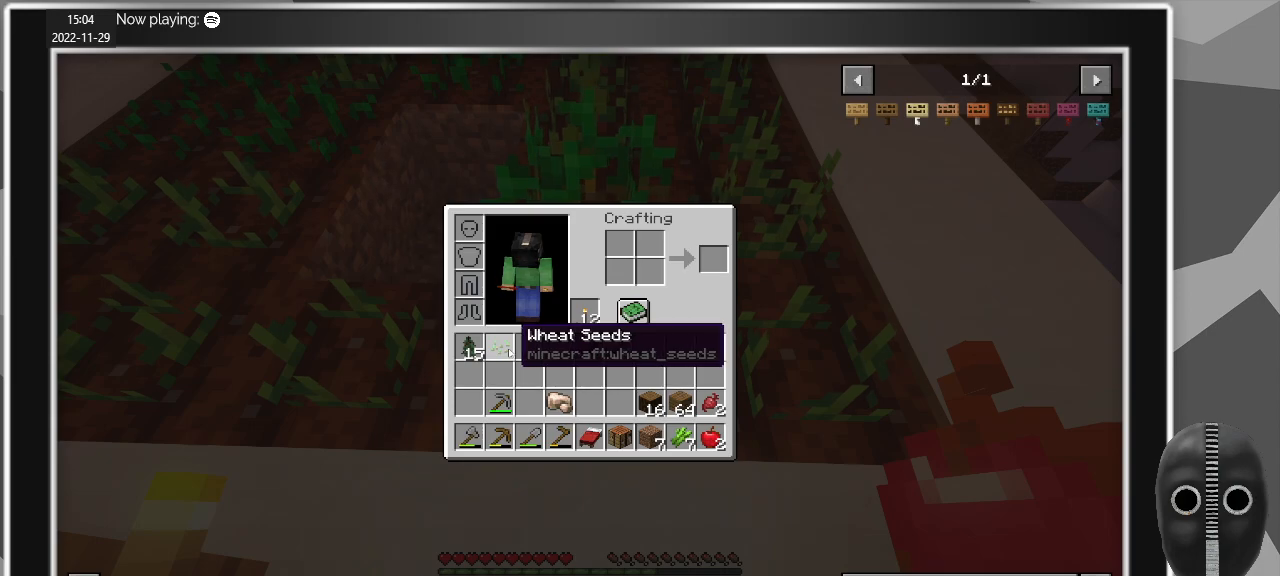
{"keys": [], "mouse": ["left"], "events": [[484, "mouse_left", "down"]]}
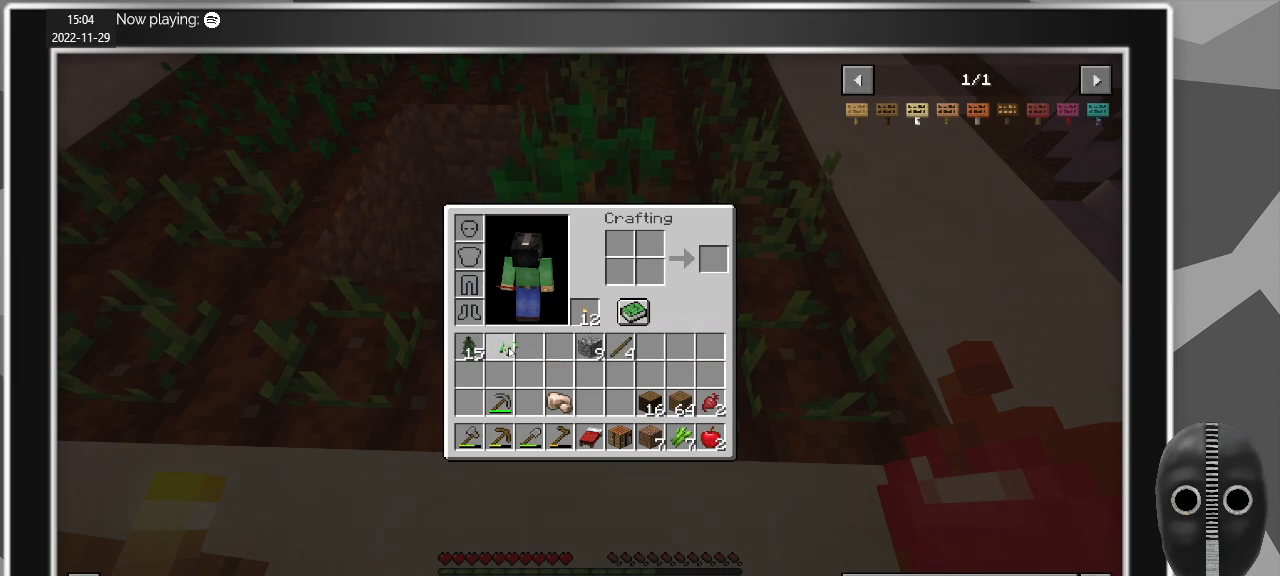
{"keys": [], "mouse": ["left"], "events": [[84, "mouse_left", "up"], [500, "mouse_left", "down"]]}
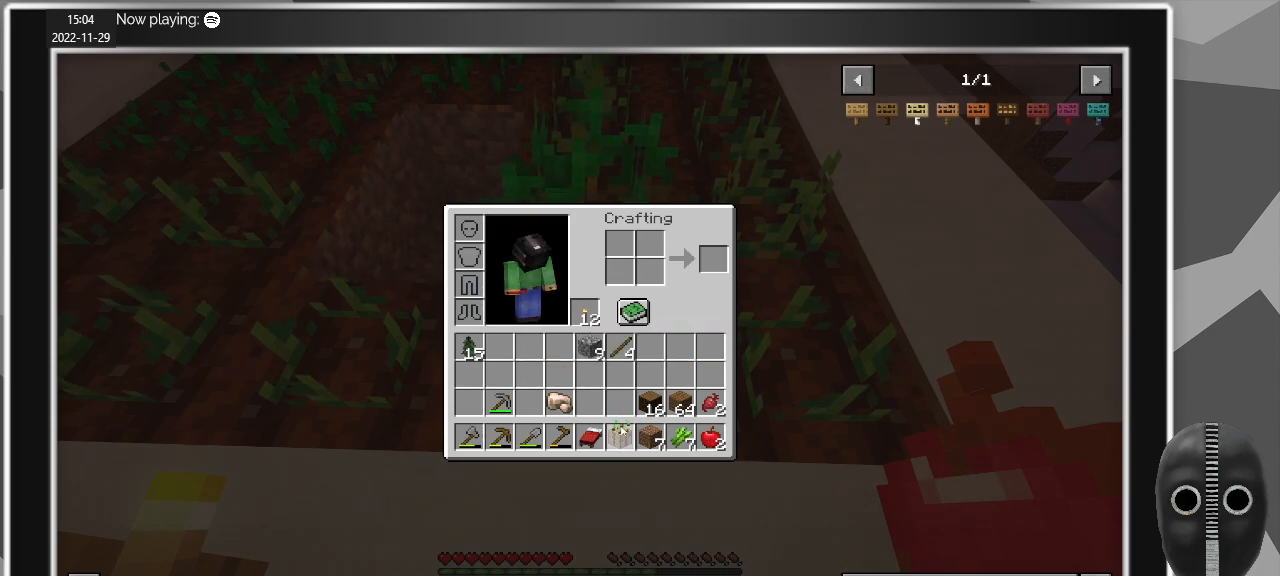
{"keys": [], "mouse": [], "events": [[50, "mouse_left", "up"], [284, "mouse_left", "down"], [334, "mouse_left", "up"], [384, "e", "down"], [467, "e", "up"]]}
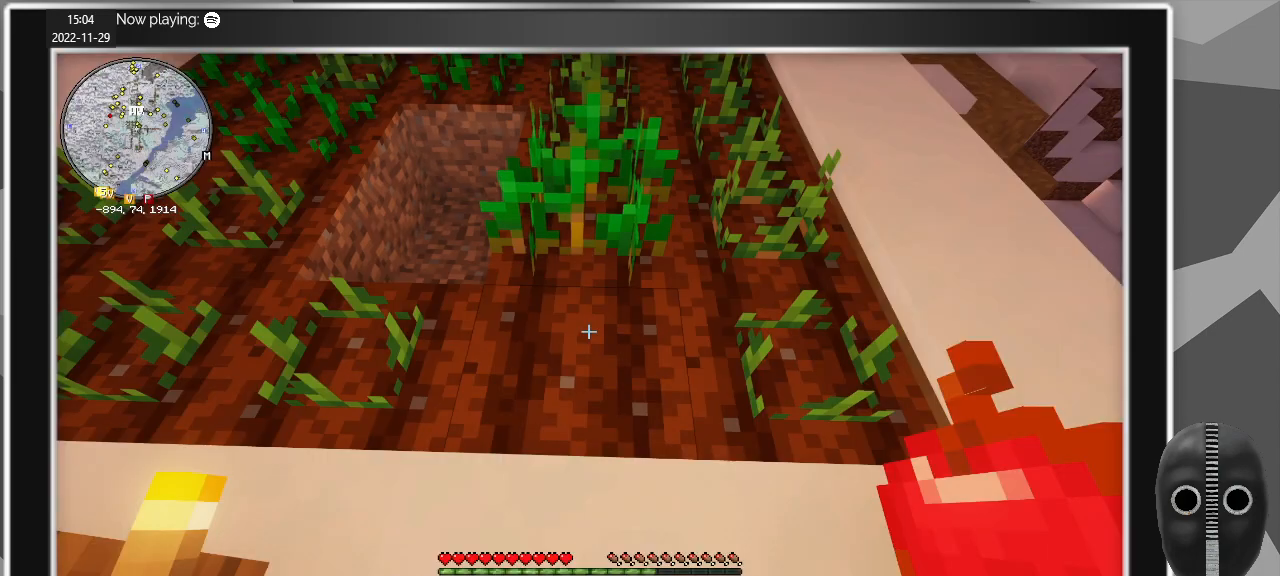
{"keys": [], "mouse": [], "events": []}
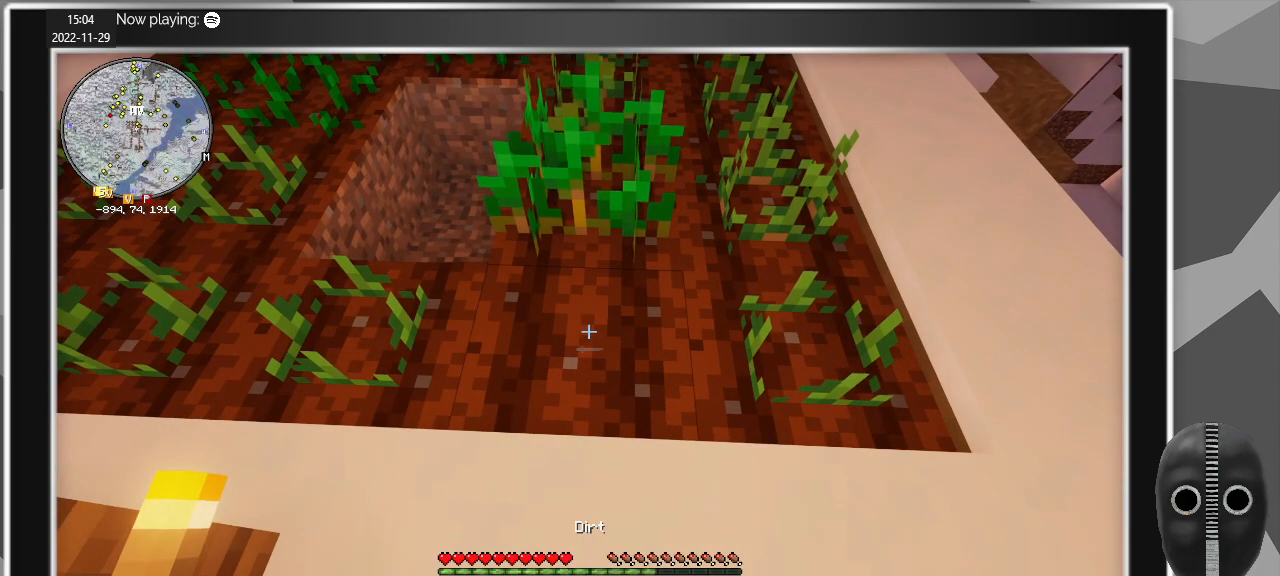
{"keys": [], "mouse": [], "events": []}
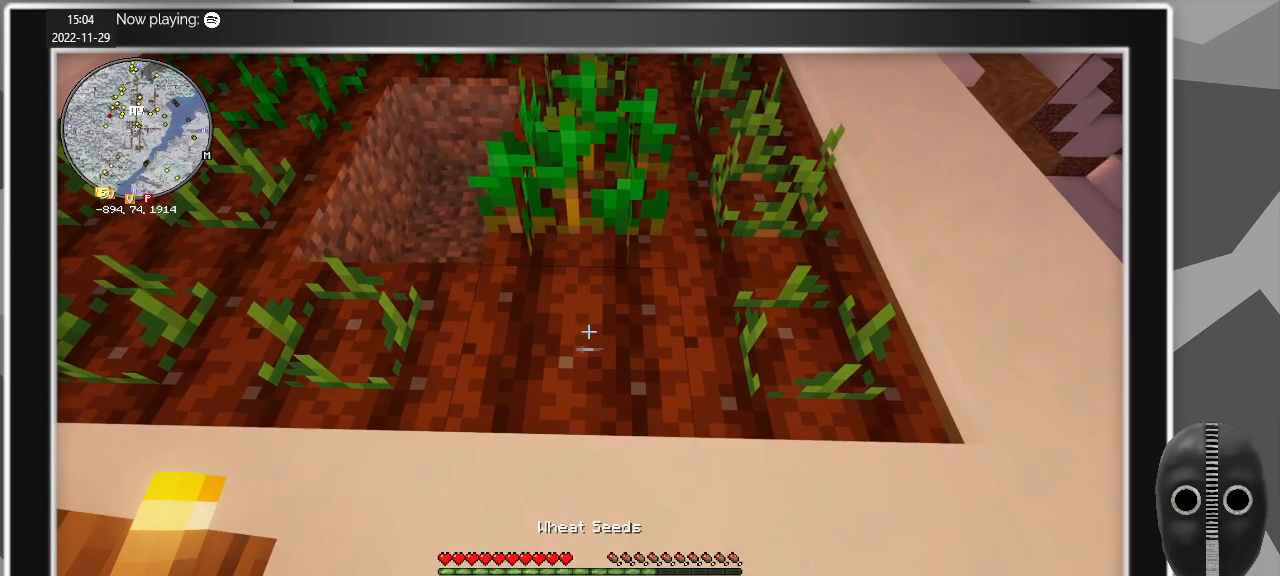
{"keys": ["d"], "mouse": [], "events": [[100, "mouse_right", "down"], [234, "mouse_right", "up"], [284, "d", "down"]]}
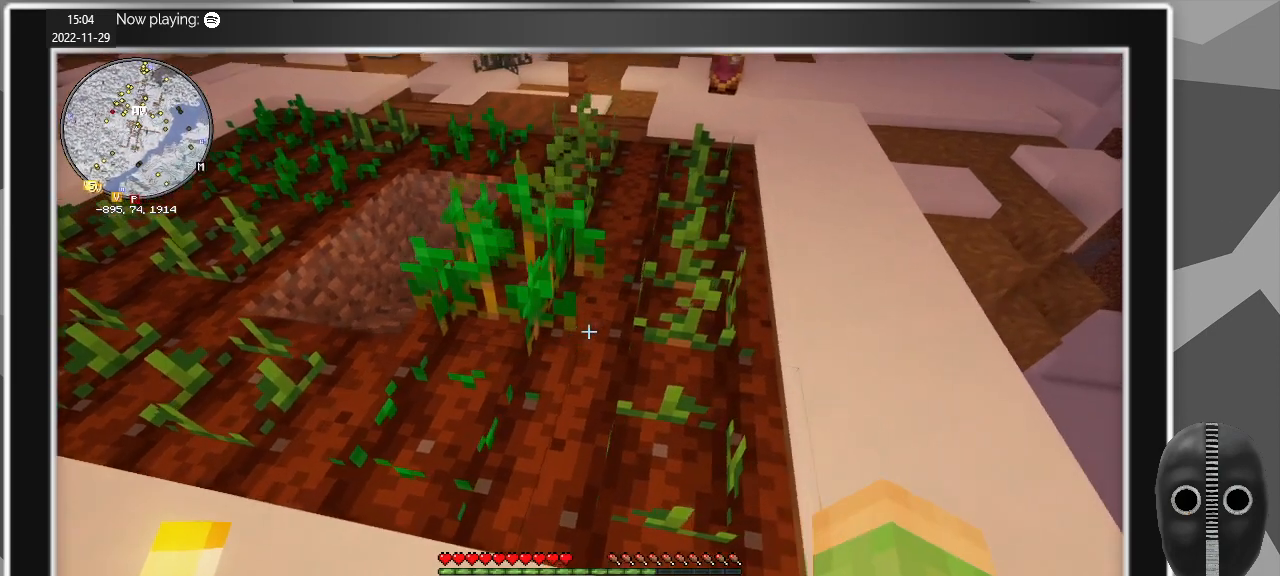
{"keys": ["w"], "mouse": [], "events": [[217, "w", "down"], [400, "d", "up"]]}
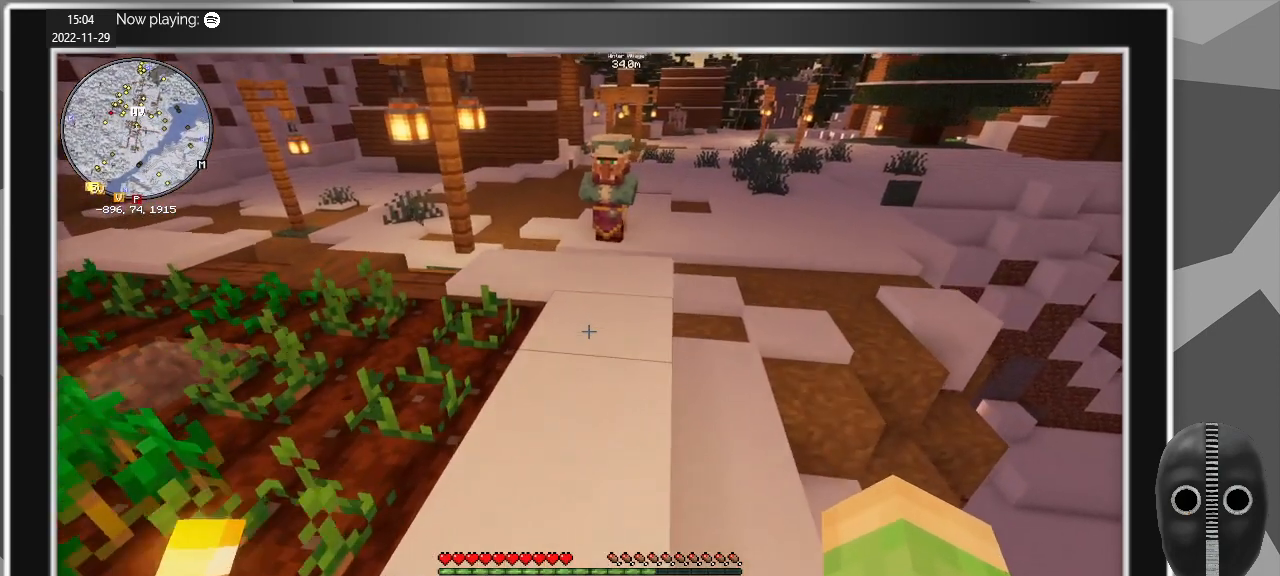
{"keys": ["w"], "mouse": [], "events": []}
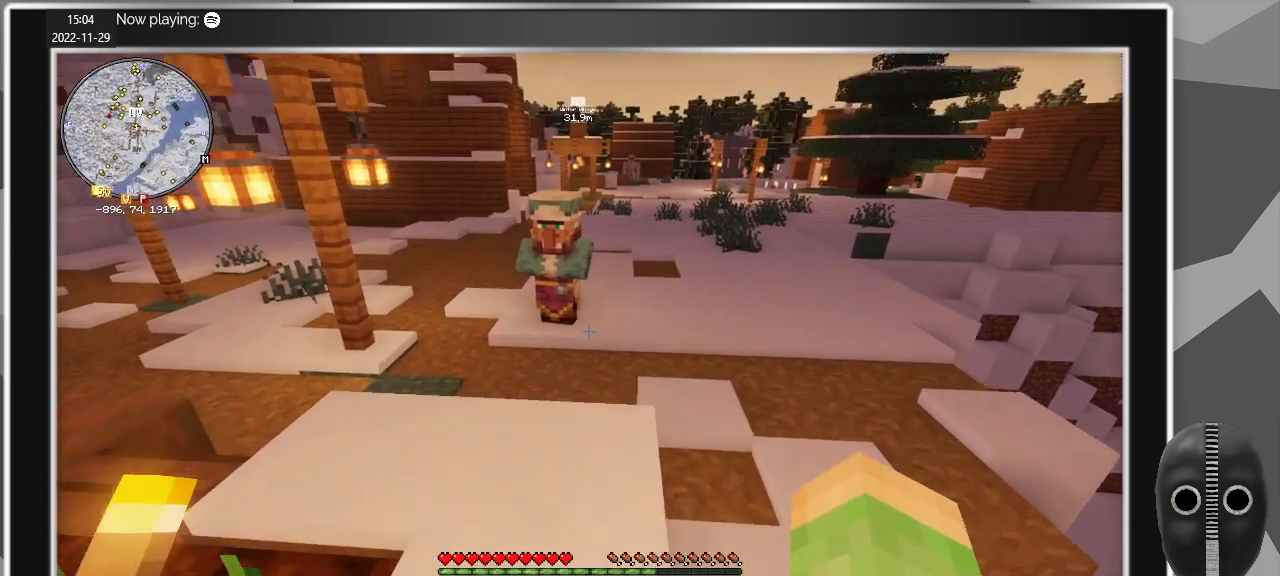
{"keys": ["w"], "mouse": [], "events": []}
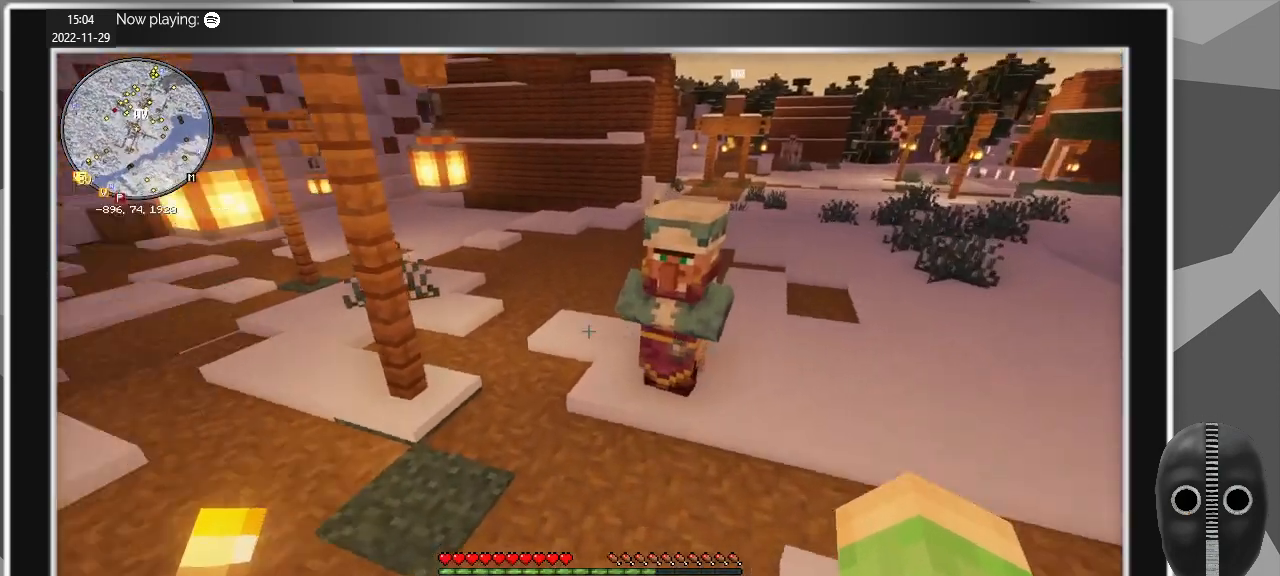
{"keys": ["w"], "mouse": [], "events": [[17, "d", "down"], [450, "d", "up"]]}
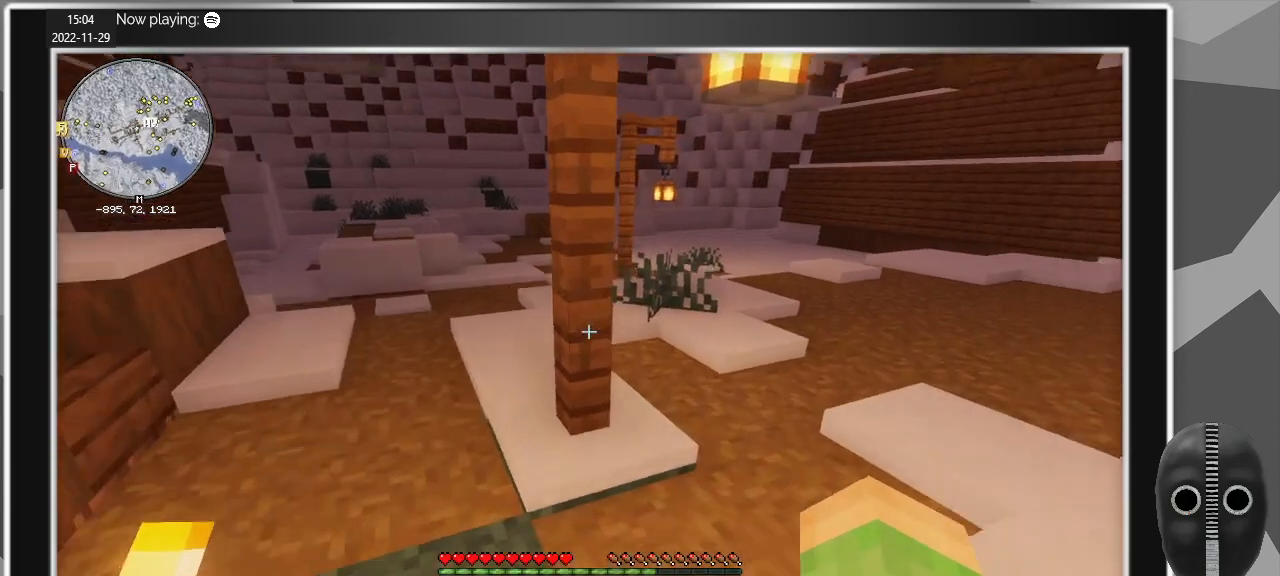
{"keys": ["w"], "mouse": [], "events": [[84, "d", "down"], [217, "d", "up"]]}